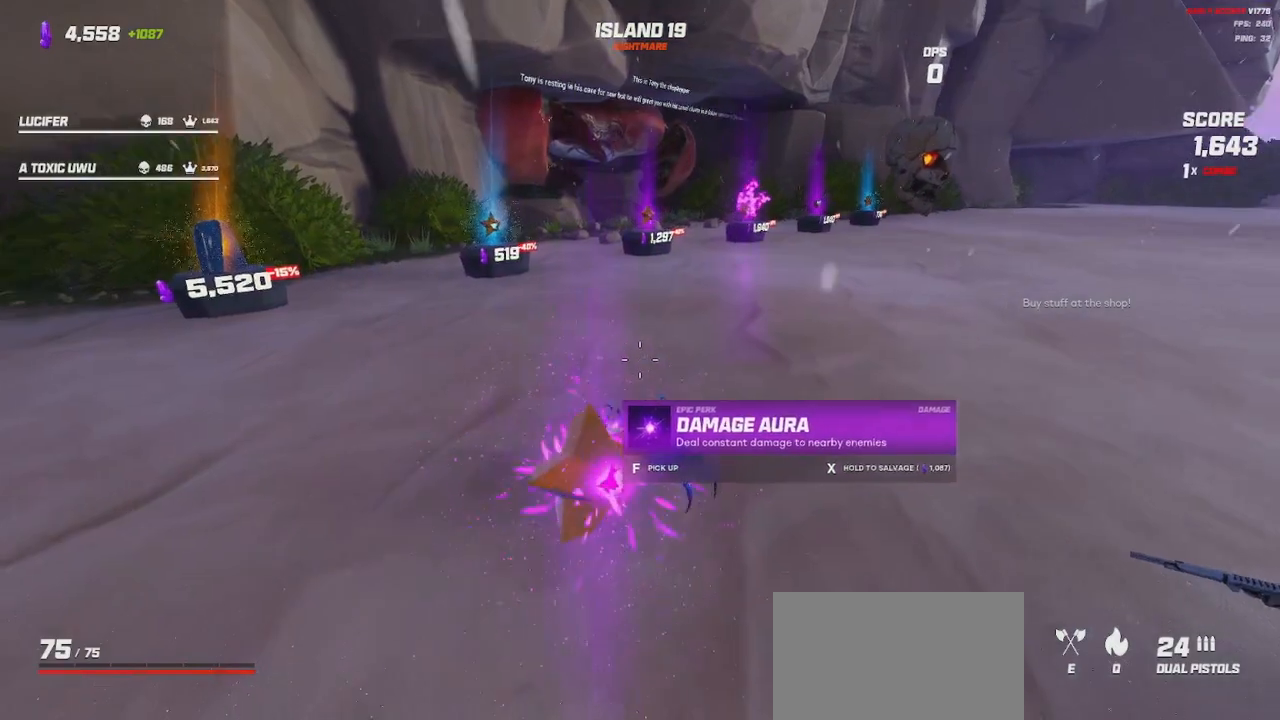
Gameplay with keyboard and mouse; each line is a JSON object with the keys and mouse buttons held at the frame after it. "events" lists presses ("down") and releases ("up") of "a", "ctrl", "d", "e", "q", "s", "shift", "space", "w", "mouse_left", "mouse_wheel", "mouse_right", "mouse_mb4" and "mouse_mb5" between this image and that frame as [ms after this image, input, new state], when the widget could be followed in between. "mouse_left", "mouse_wheel", "mouse_right", "mouse_mb4", "mouse_mb5" = the "left", "wheel", "right", "mb4", "mb5" buttons of the "mouse" list. No other keys are recorded. "wheel" means that the mouse wheel is clicked or scrolled. Mouse movement is not recorded.
{"keys": [], "mouse": [], "events": [[217, "a", "down"], [217, "s", "down"], [400, "a", "up"], [450, "s", "up"]]}
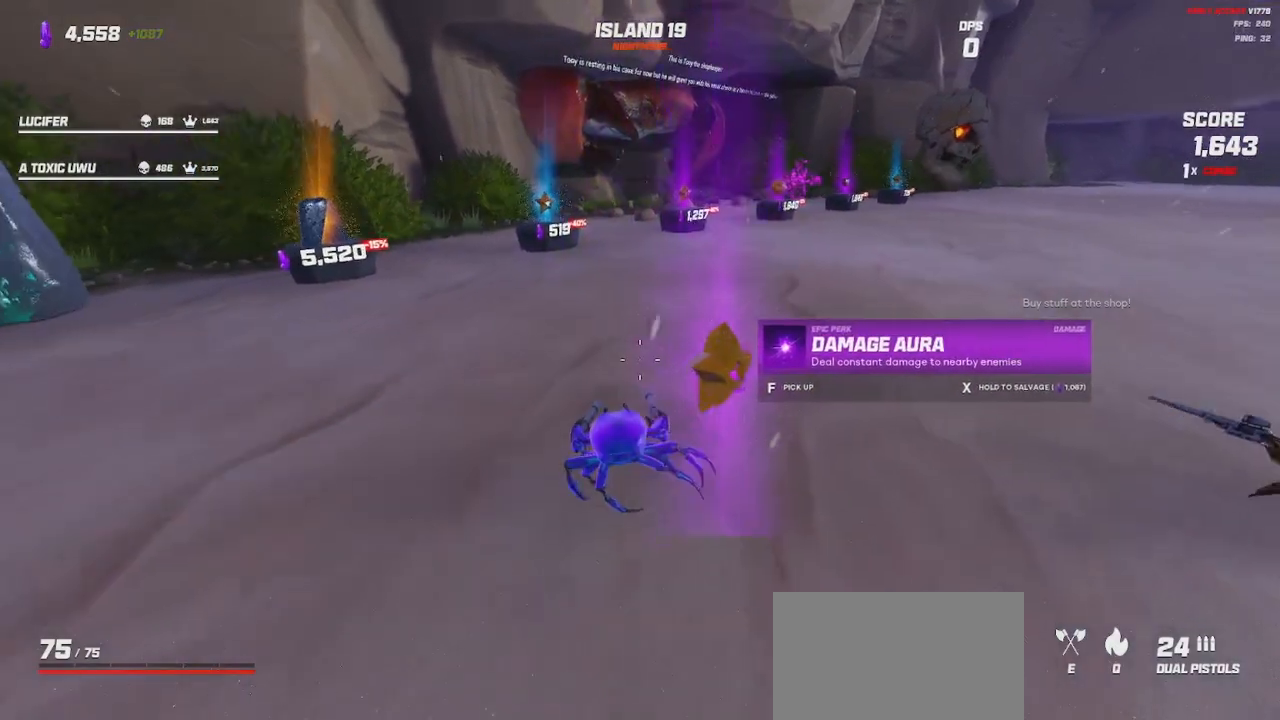
{"keys": [], "mouse": [], "events": []}
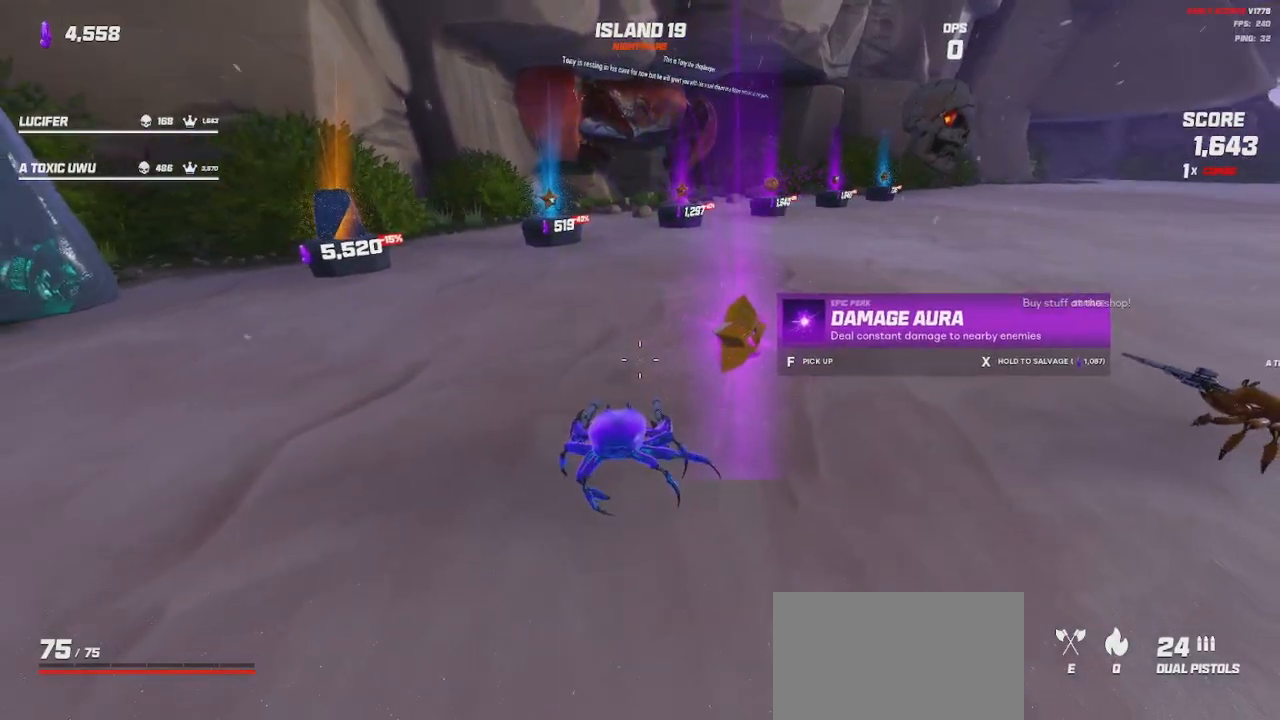
{"keys": [], "mouse": [], "events": []}
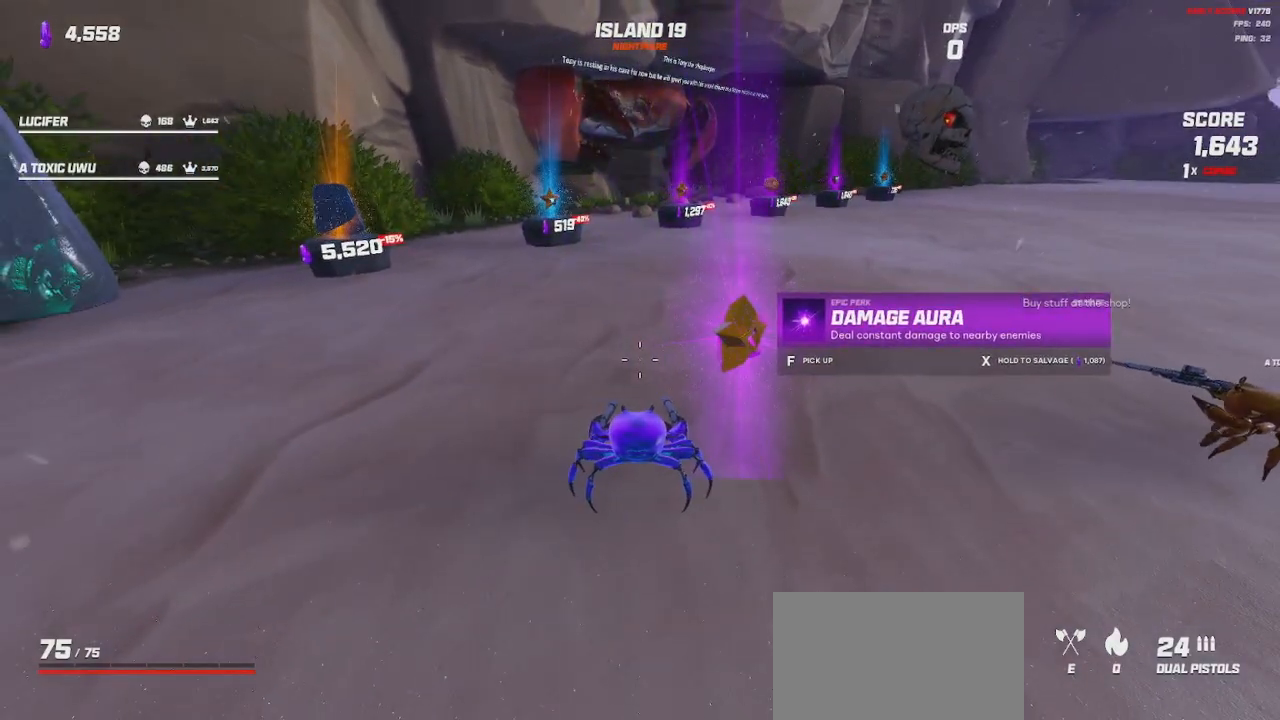
{"keys": [], "mouse": [], "events": []}
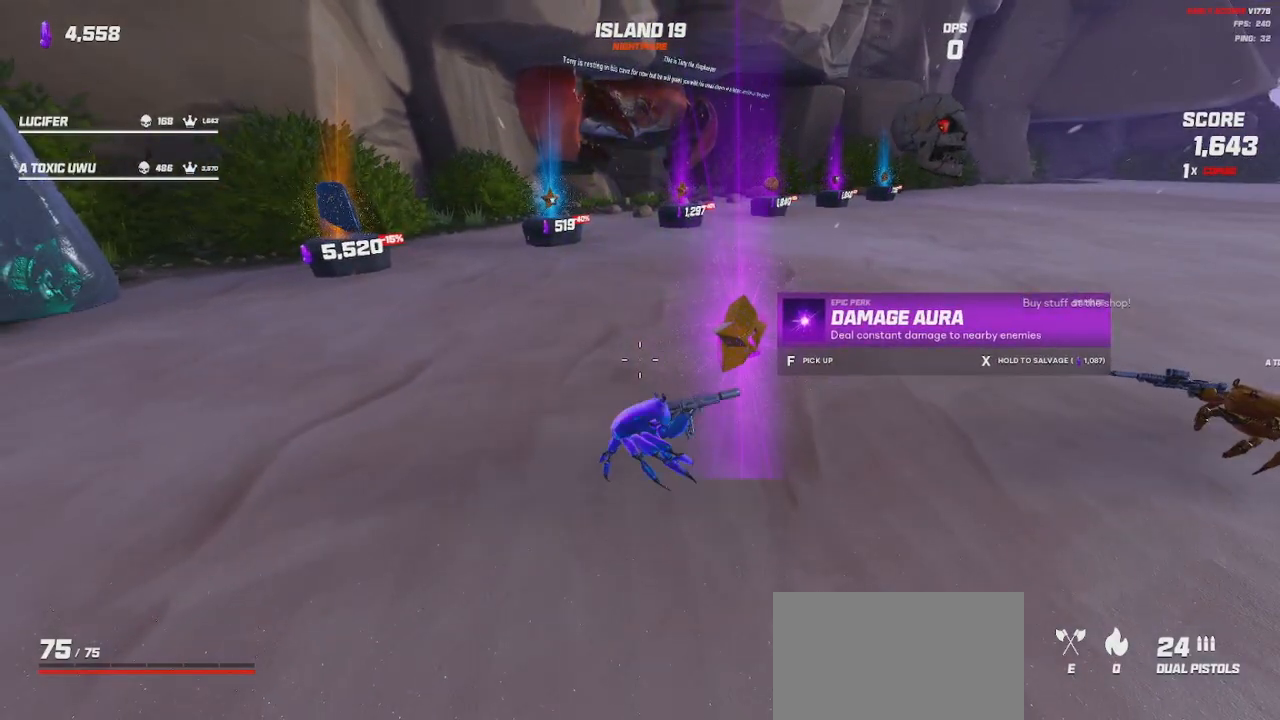
{"keys": [], "mouse": [], "events": []}
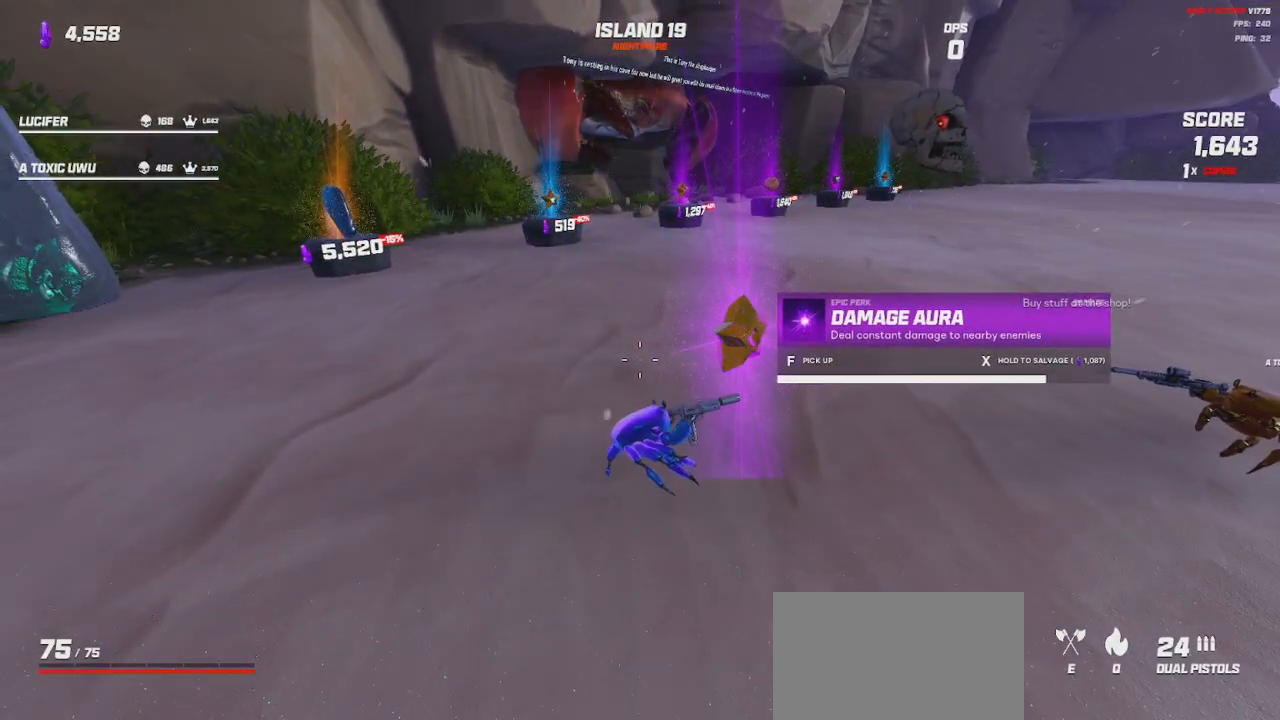
{"keys": ["w"], "mouse": [], "events": [[400, "w", "down"]]}
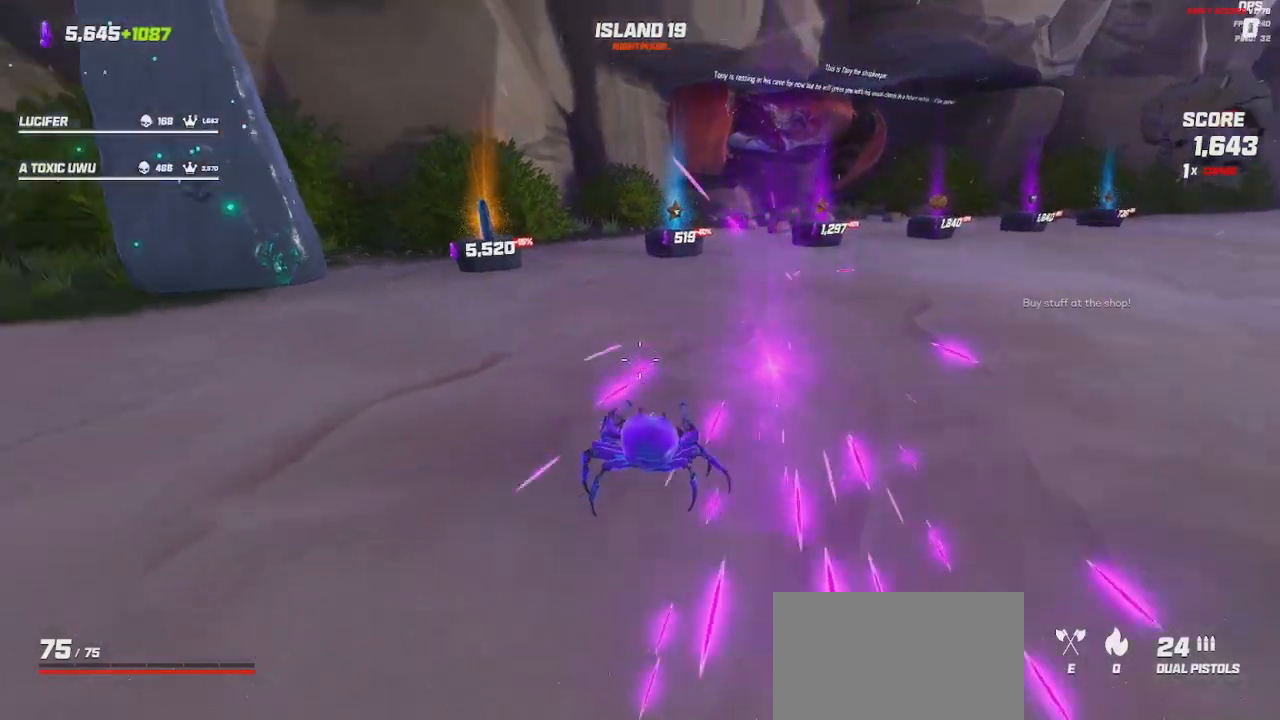
{"keys": ["a", "w"], "mouse": [], "events": [[384, "a", "down"]]}
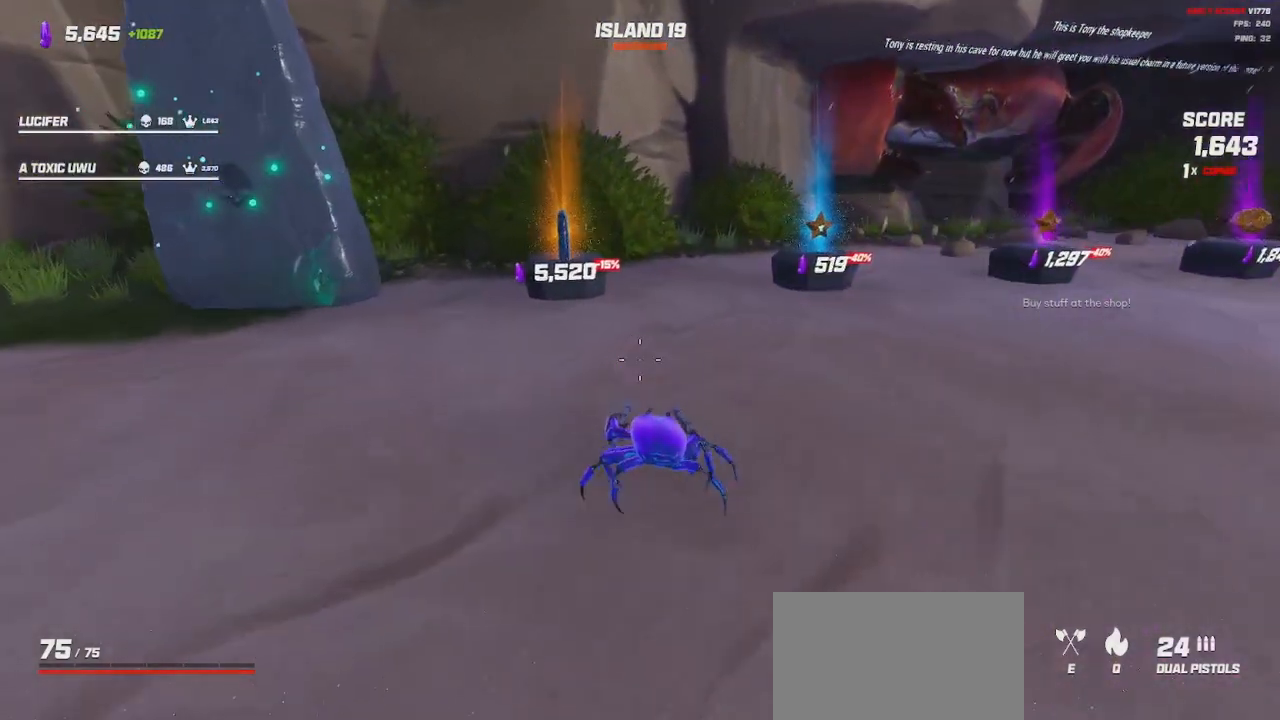
{"keys": [], "mouse": [], "events": [[34, "a", "up"], [334, "w", "up"]]}
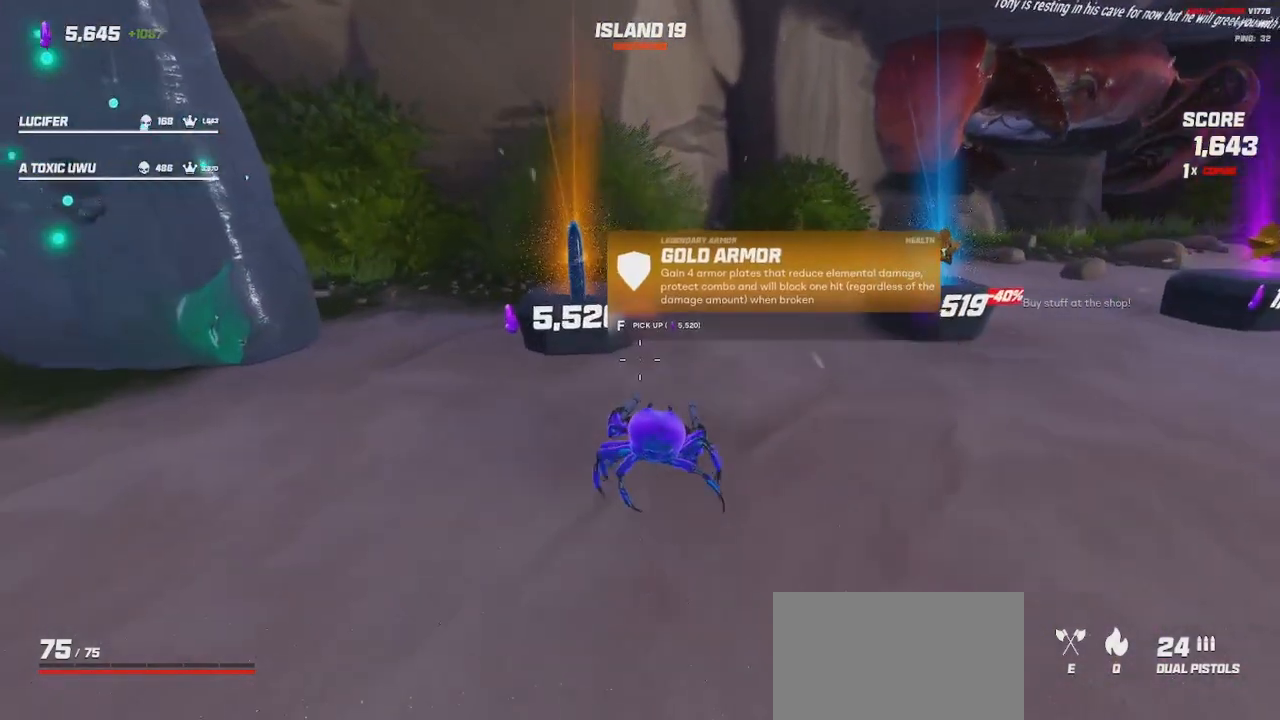
{"keys": [], "mouse": [], "events": []}
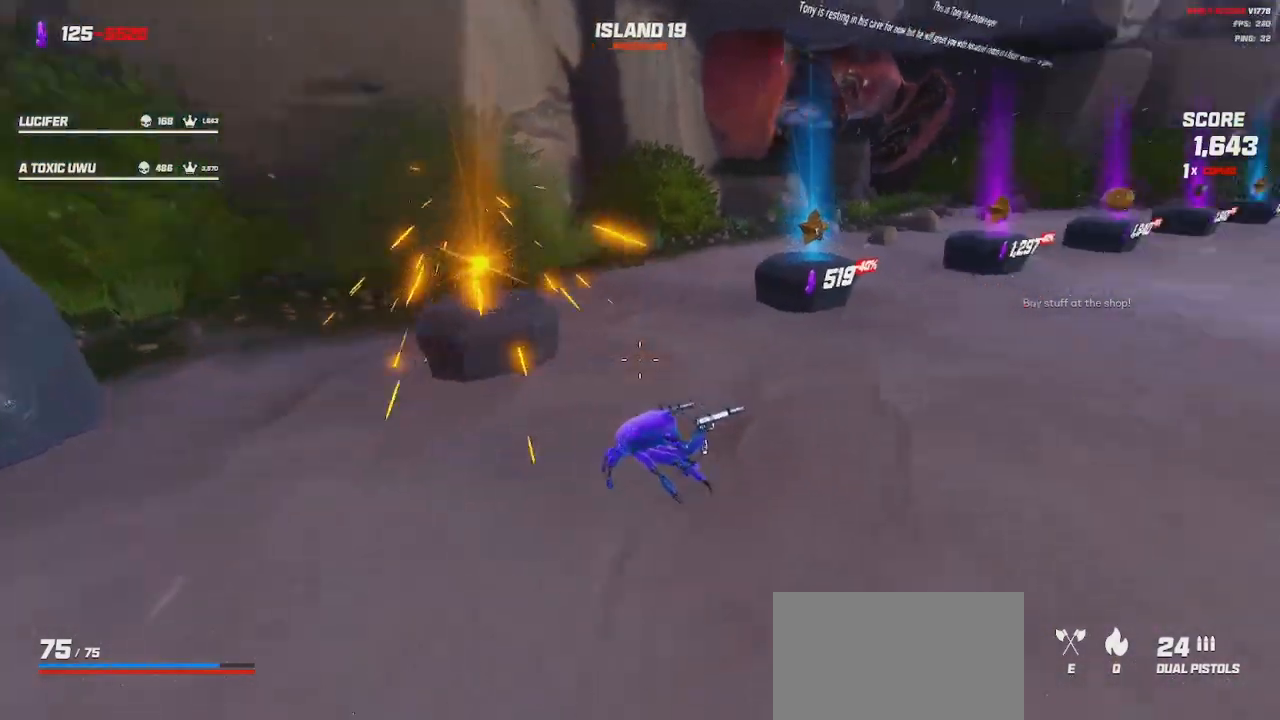
{"keys": ["a"], "mouse": [], "events": [[134, "d", "down"], [150, "w", "down"], [350, "d", "up"], [350, "w", "up"], [467, "a", "down"]]}
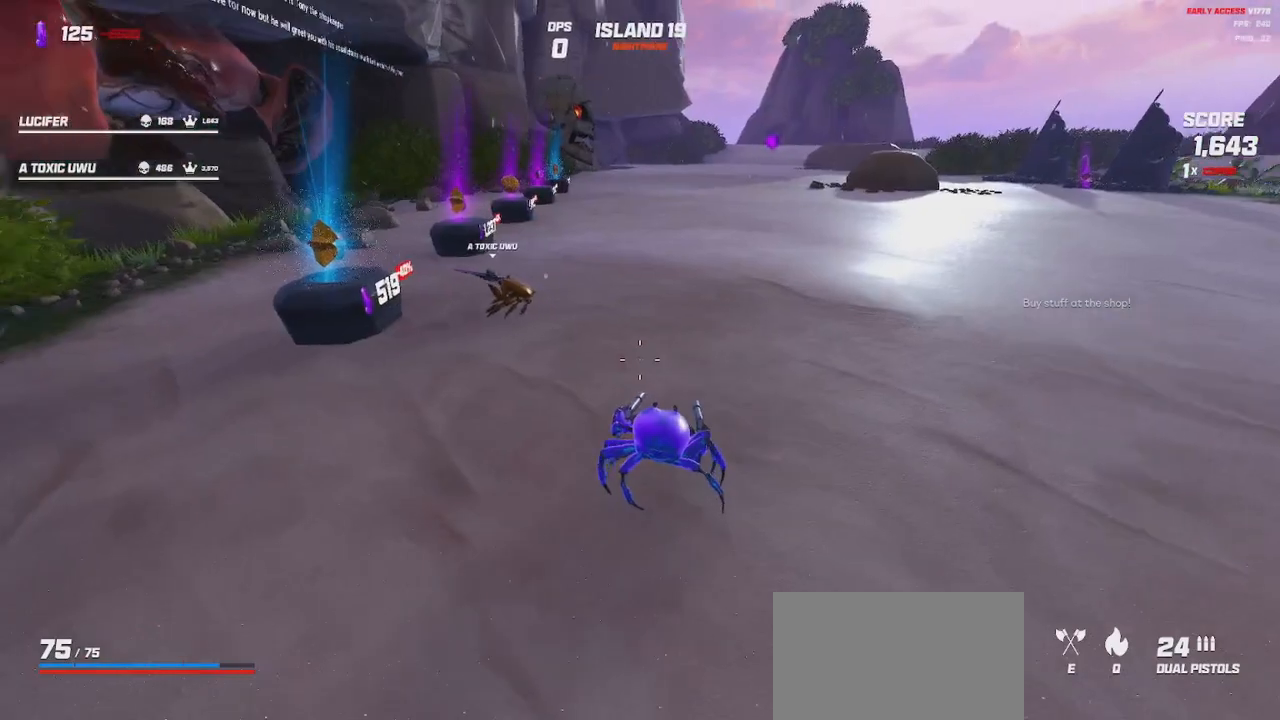
{"keys": ["a", "w"], "mouse": [], "events": [[167, "w", "down"]]}
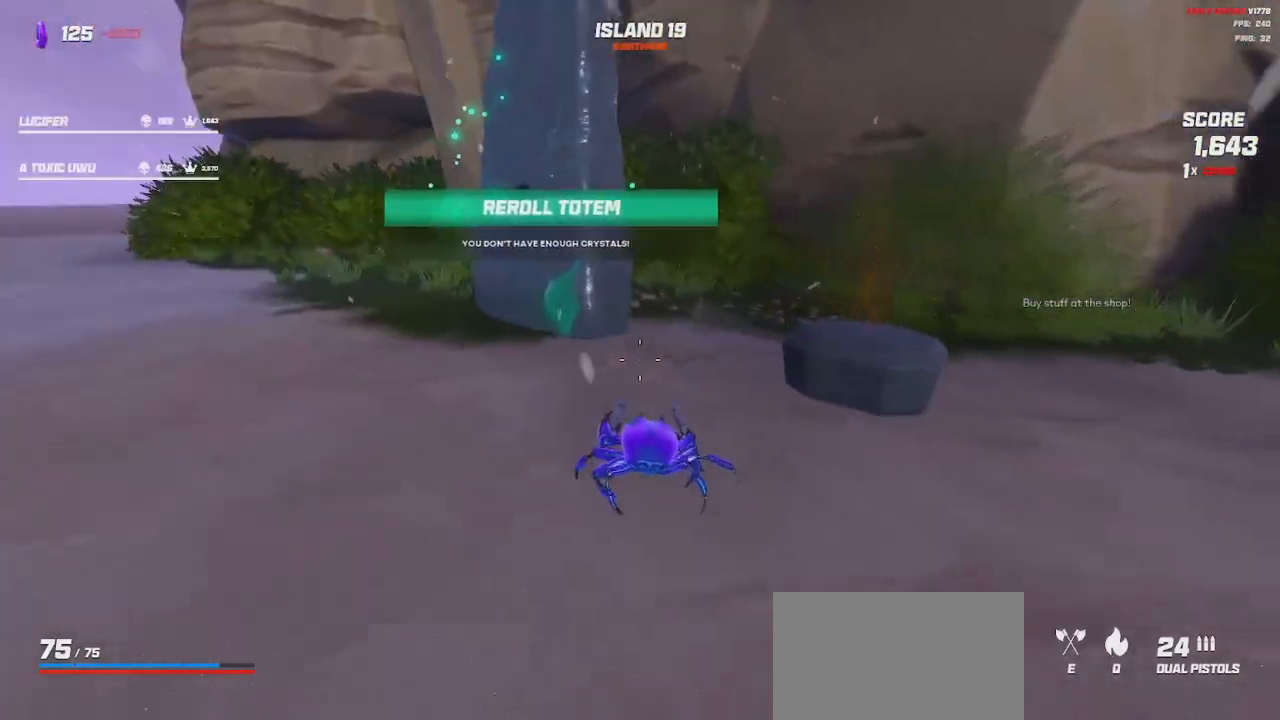
{"keys": ["d", "w"], "mouse": ["wheel"], "events": [[34, "mouse_wheel", "down"], [84, "w", "up"], [117, "a", "up"], [250, "mouse_wheel", "up"], [334, "d", "down"], [400, "mouse_wheel", "down"], [500, "w", "down"]]}
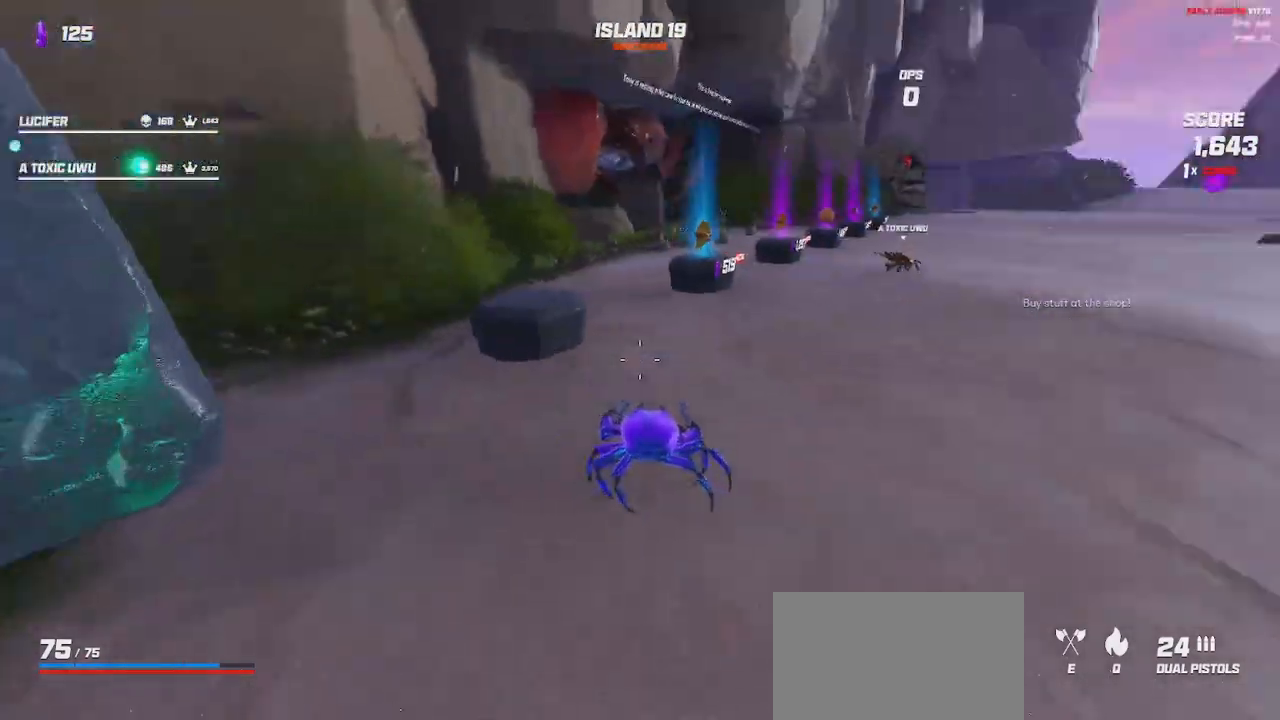
{"keys": ["shift", "w"], "mouse": [], "events": [[34, "mouse_wheel", "up"], [167, "mouse_wheel", "down"], [300, "mouse_wheel", "up"], [334, "d", "up"], [500, "shift", "down"]]}
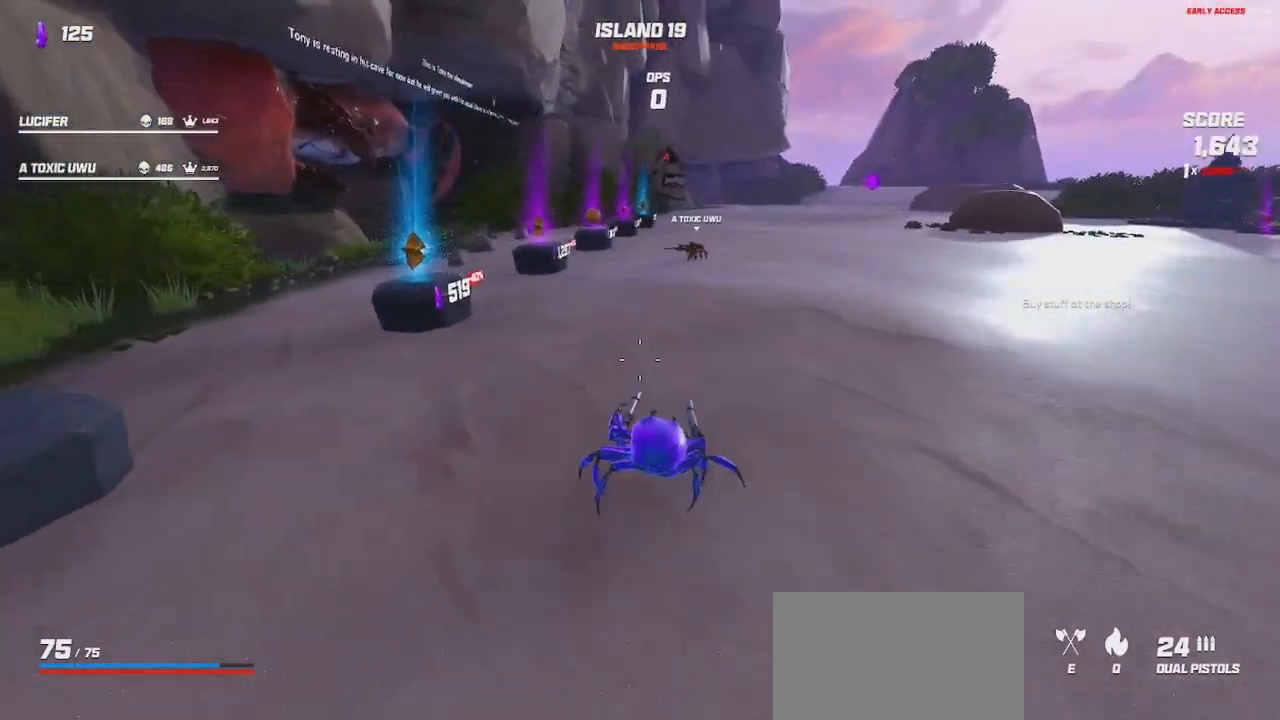
{"keys": ["w"], "mouse": [], "events": [[117, "d", "down"], [200, "shift", "up"], [350, "mouse_wheel", "down"], [417, "mouse_wheel", "up"], [500, "d", "up"]]}
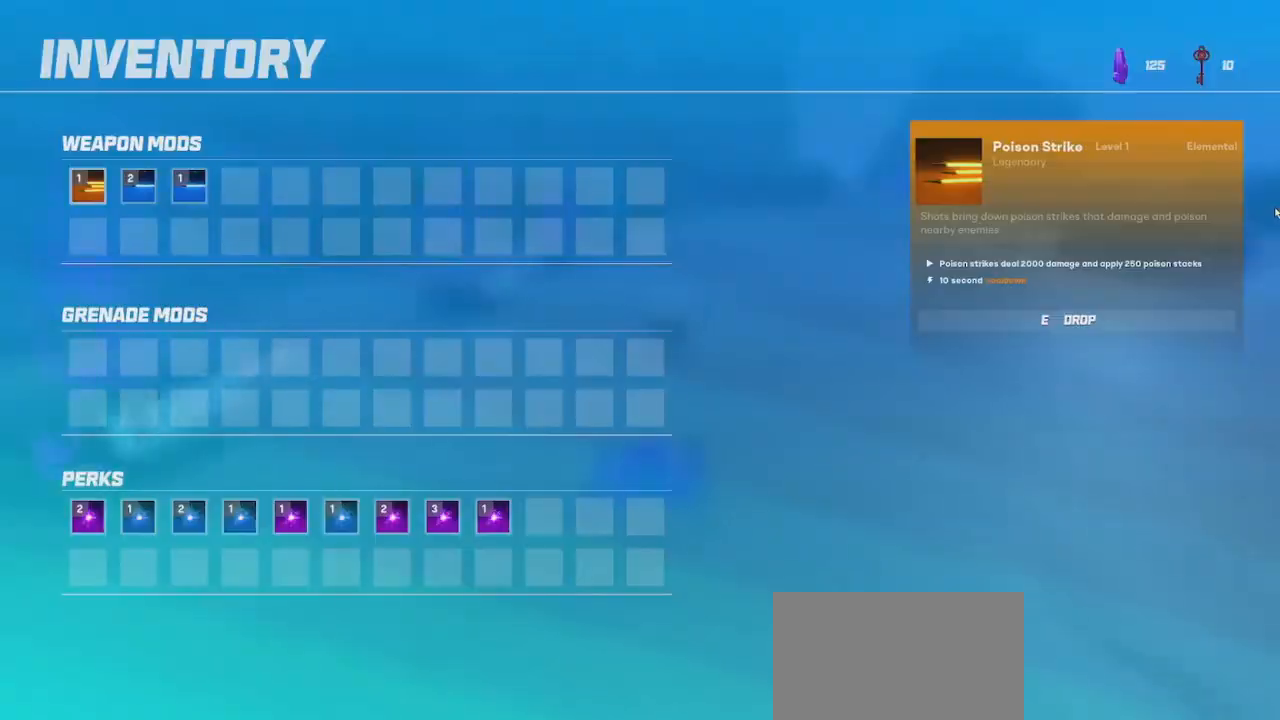
{"keys": [], "mouse": [], "events": [[34, "w", "up"]]}
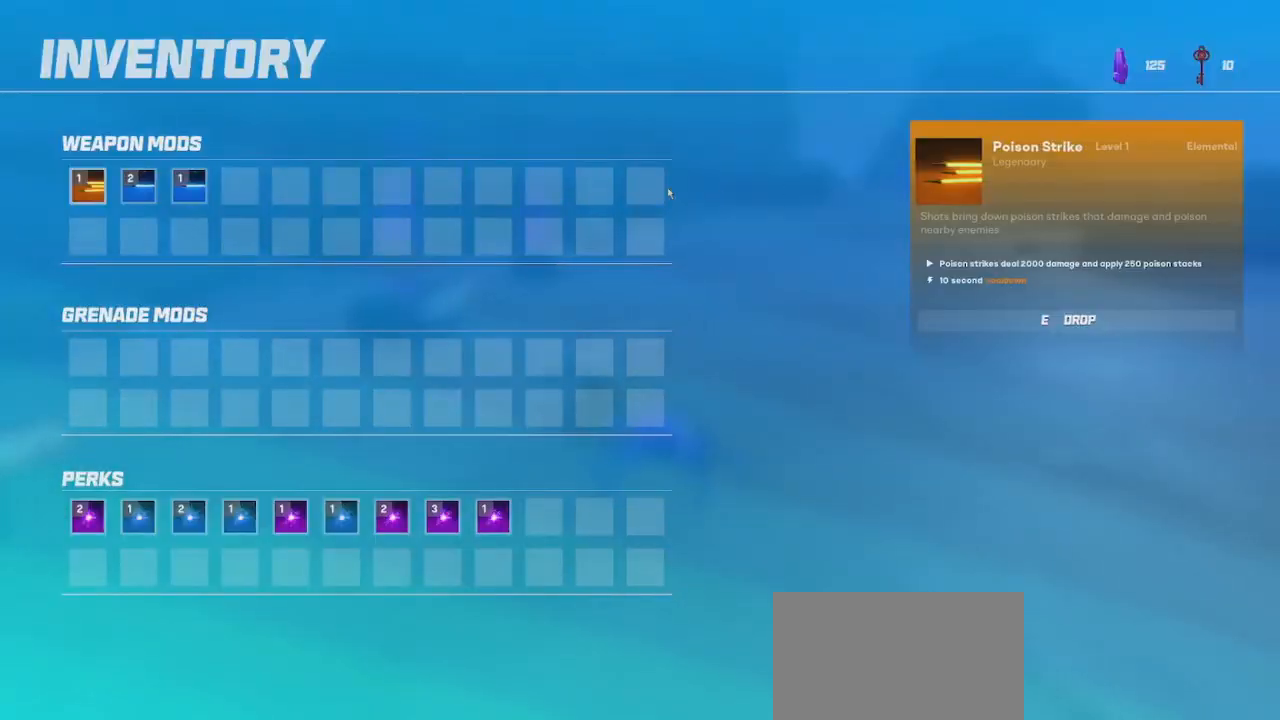
{"keys": [], "mouse": [], "events": []}
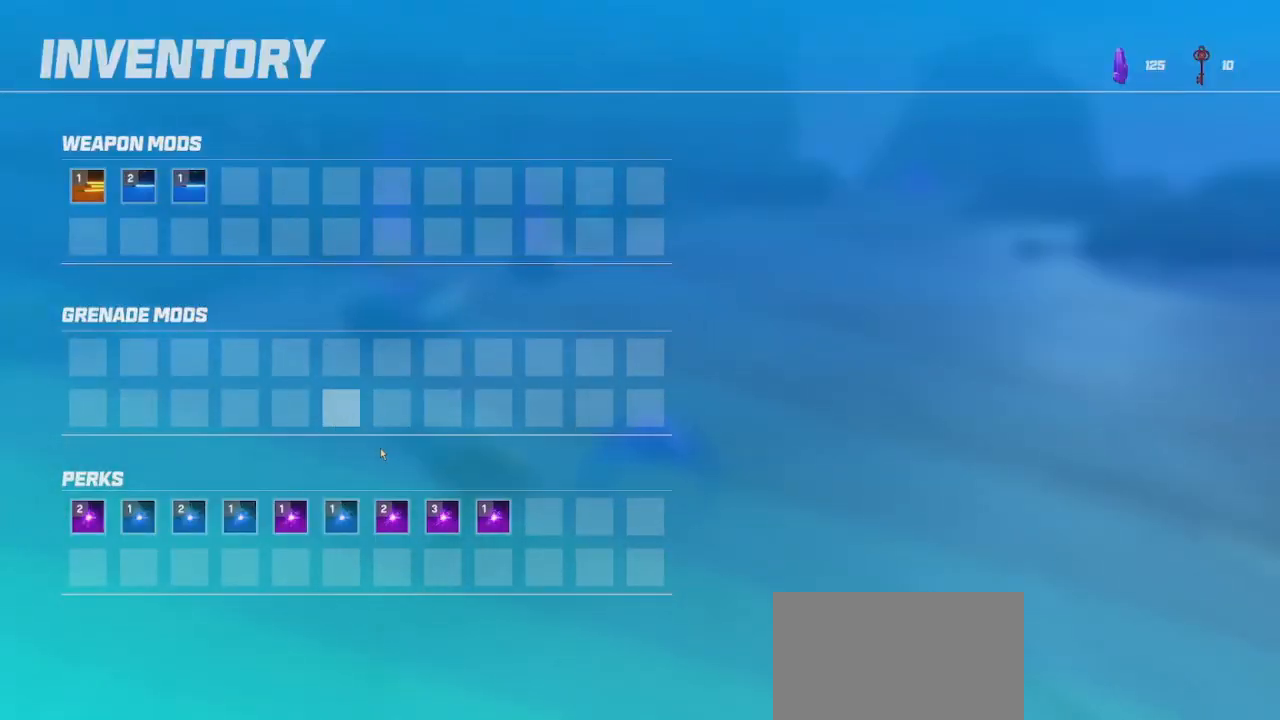
{"keys": ["d", "w"], "mouse": [], "events": [[350, "w", "down"], [434, "d", "down"]]}
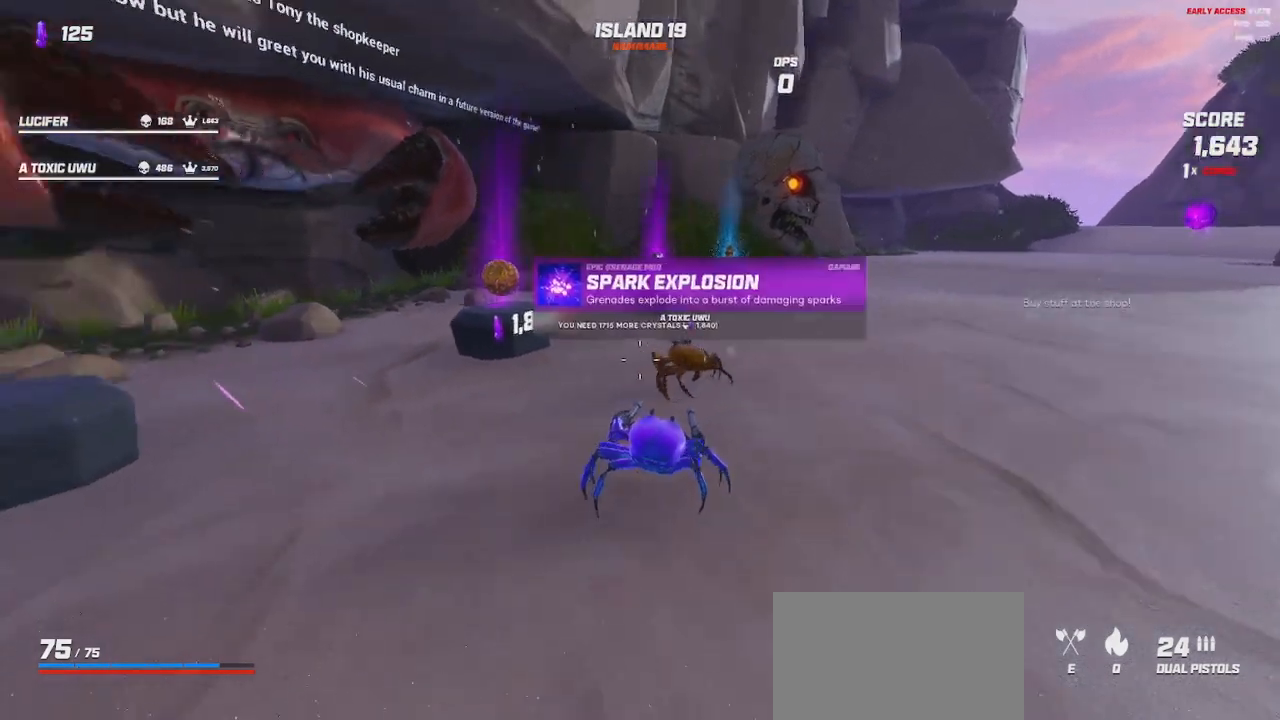
{"keys": ["d", "w"], "mouse": [], "events": []}
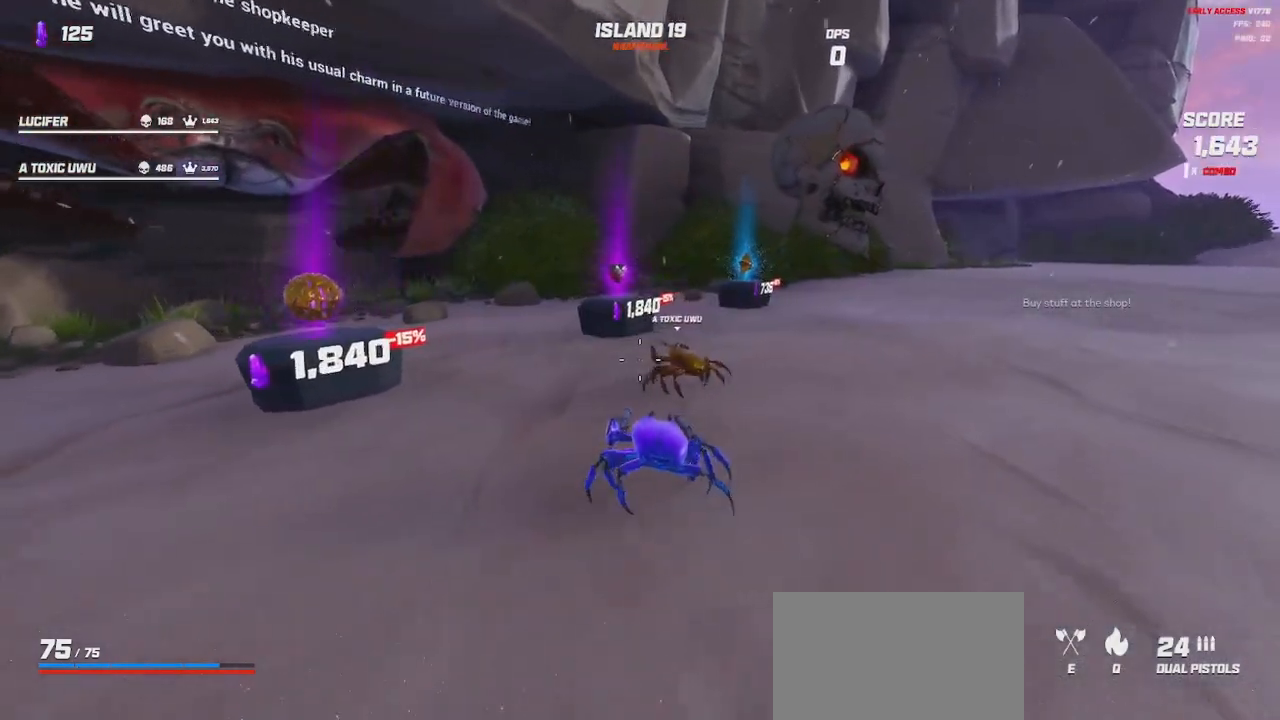
{"keys": ["d", "w"], "mouse": [], "events": [[67, "d", "up"], [434, "d", "down"]]}
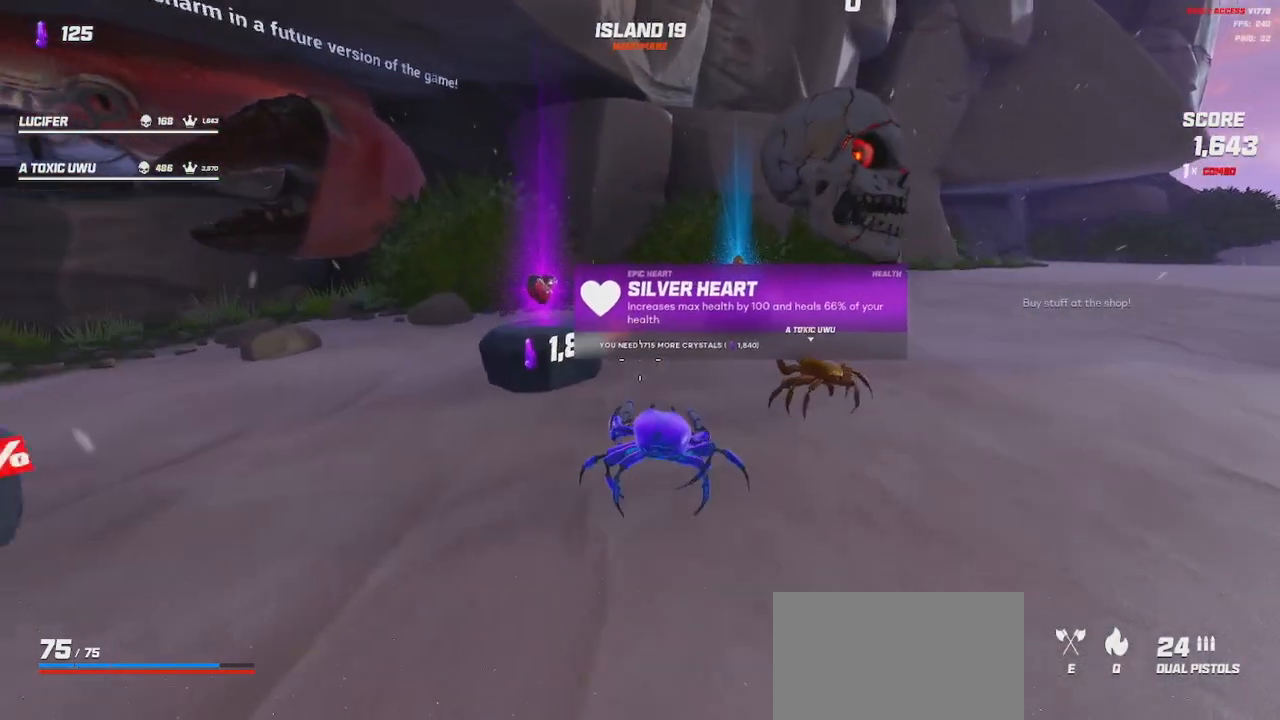
{"keys": ["w"], "mouse": [], "events": [[450, "d", "up"]]}
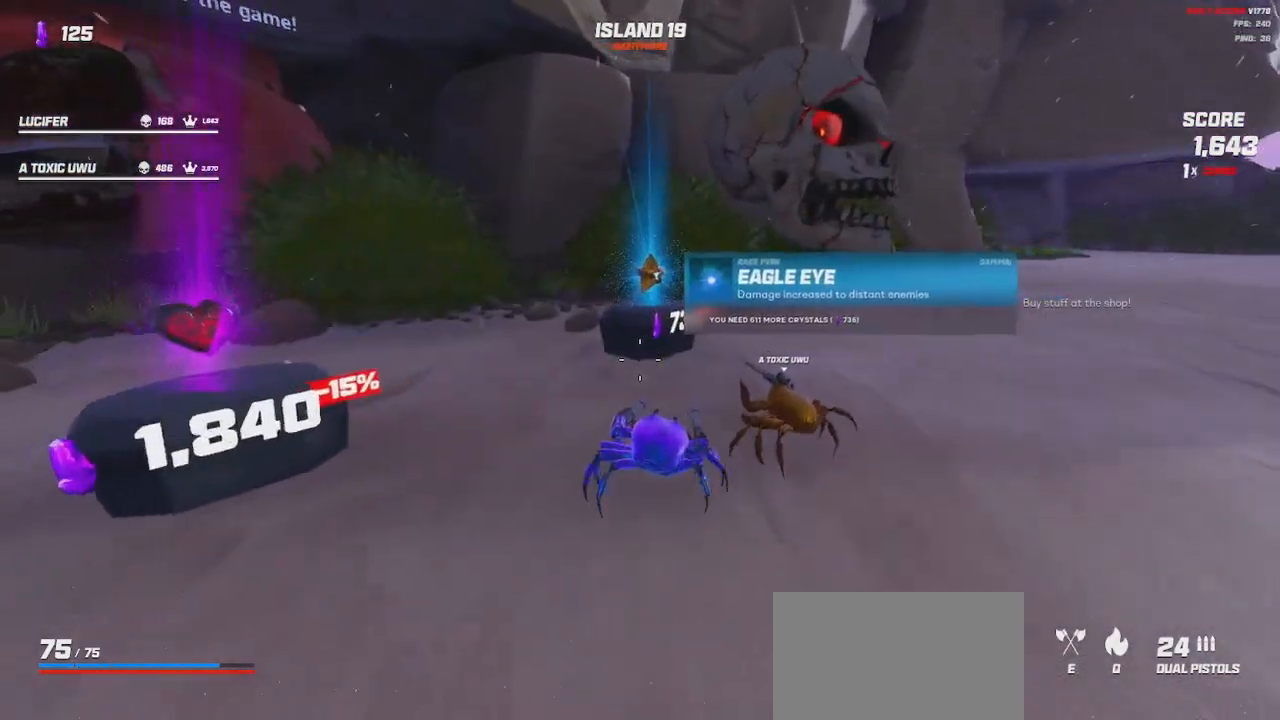
{"keys": ["d"], "mouse": ["wheel"], "events": [[100, "mouse_wheel", "down"], [184, "w", "up"], [250, "d", "down"]]}
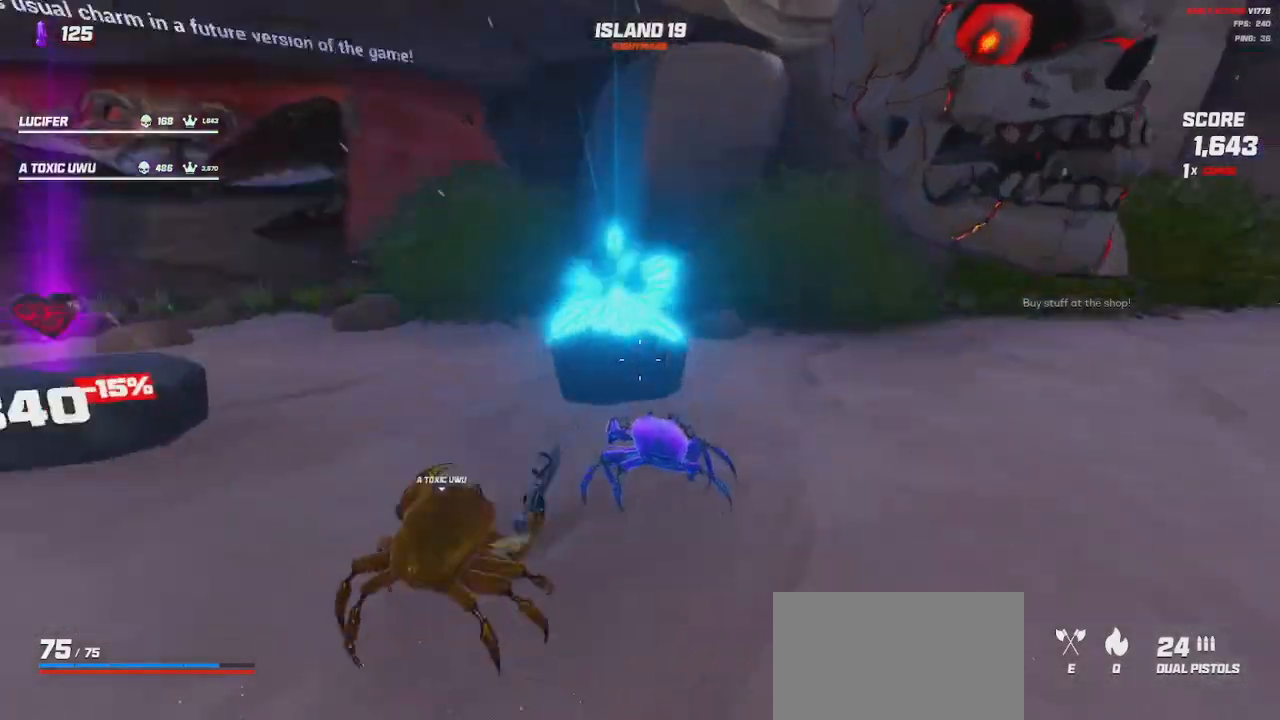
{"keys": ["a", "shift", "w"], "mouse": []}
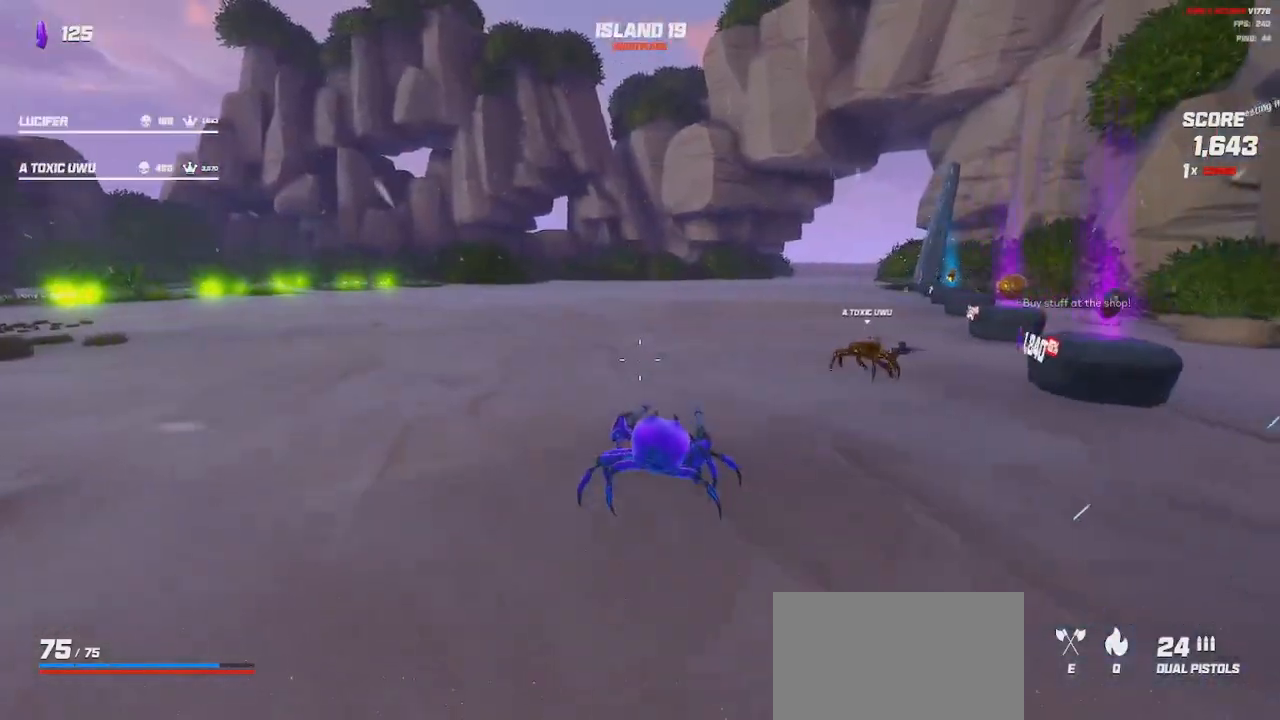
{"keys": ["shift", "w"], "mouse": ["wheel"], "events": [[134, "a", "up"], [267, "space", "down"], [400, "space", "up"], [434, "mouse_wheel", "down"]]}
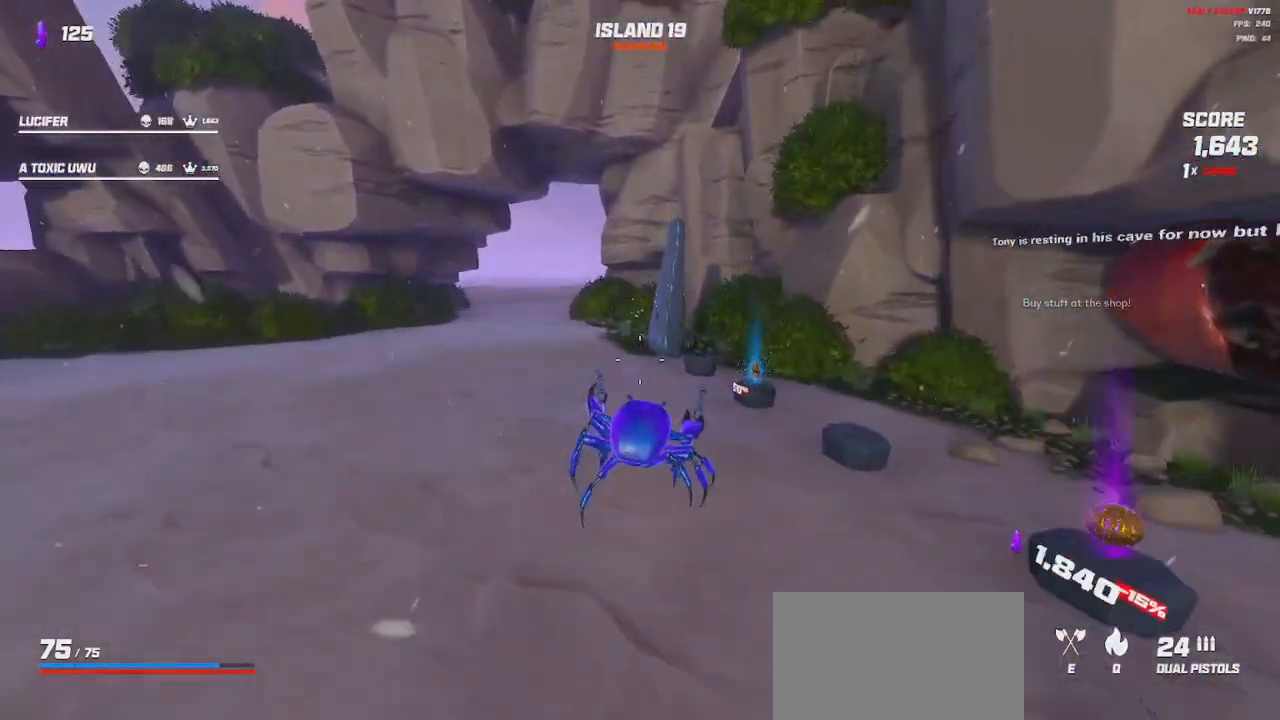
{"keys": ["d"], "mouse": [], "events": [[67, "mouse_wheel", "up"], [100, "a", "down"], [200, "space", "down"], [284, "shift", "up"], [334, "space", "up"], [450, "w", "up"], [500, "a", "up"], [500, "d", "down"]]}
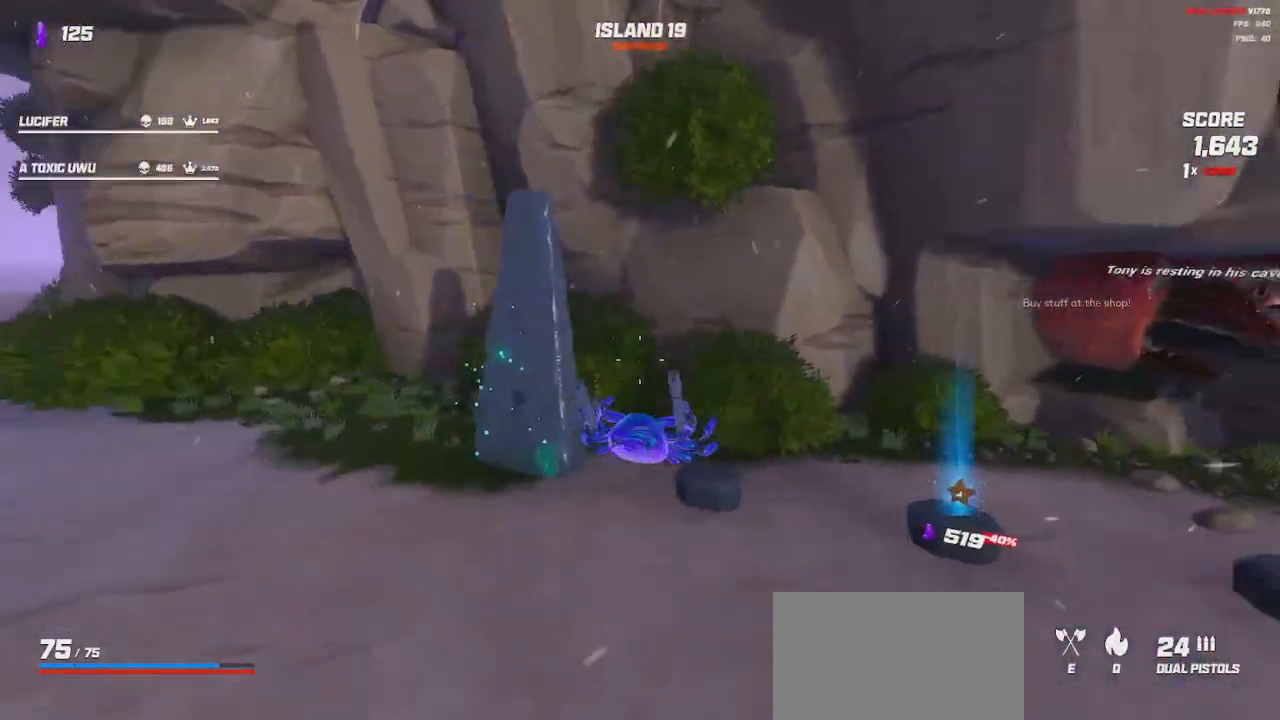
{"keys": ["shift", "w"], "mouse": [], "events": [[200, "w", "down"], [267, "shift", "down"], [350, "d", "up"]]}
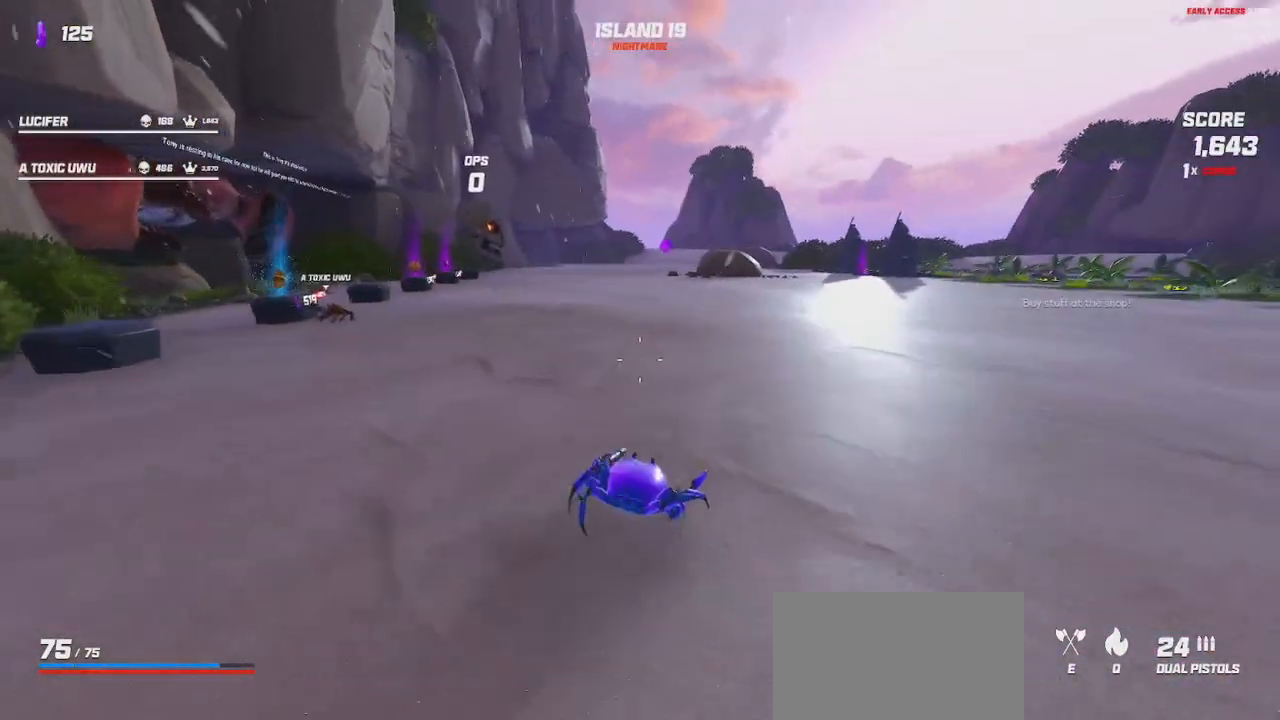
{"keys": ["shift", "w"], "mouse": [], "events": [[134, "space", "down"], [284, "space", "up"]]}
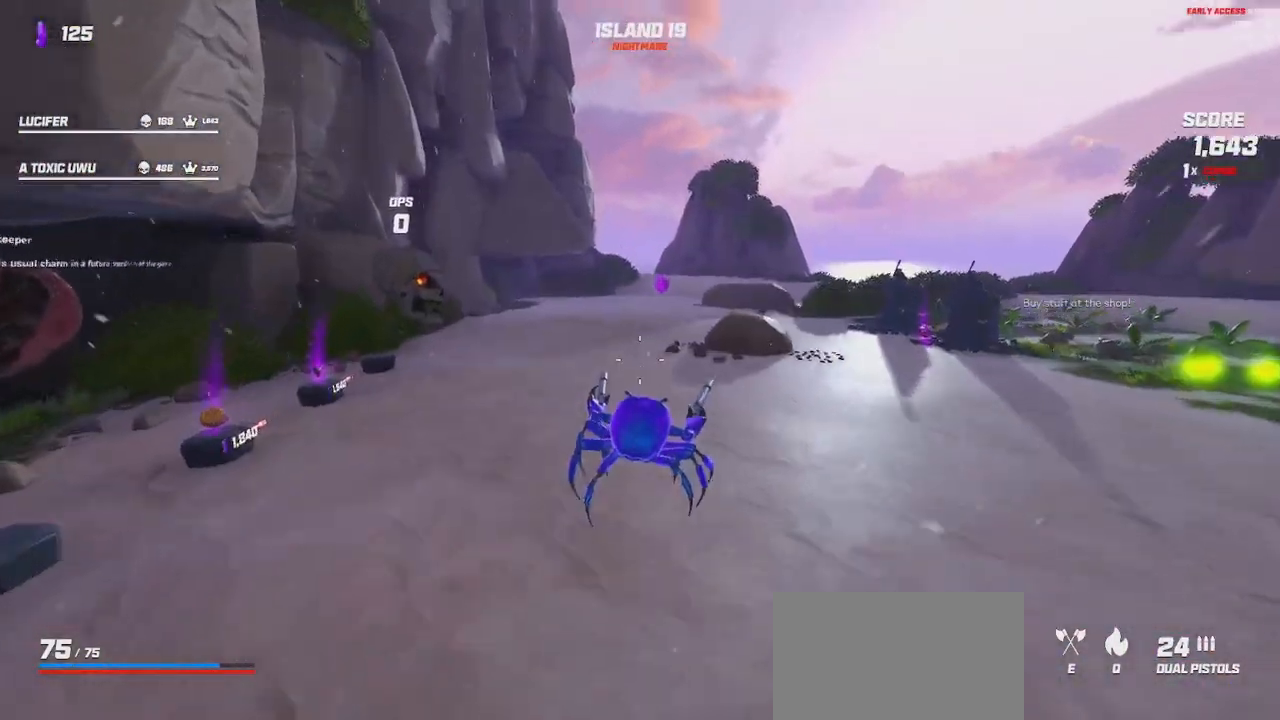
{"keys": ["shift", "w"], "mouse": [], "events": [[284, "space", "down"], [400, "space", "up"]]}
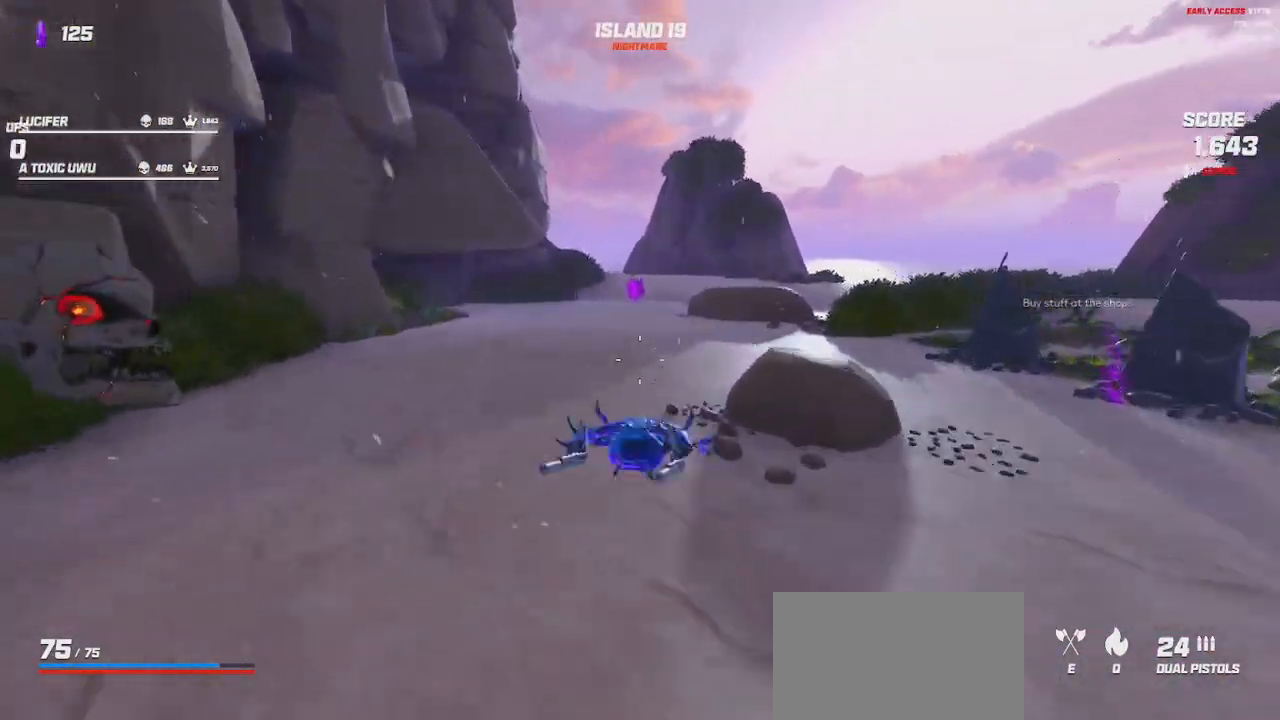
{"keys": ["shift", "w"], "mouse": [], "events": [[117, "d", "down"], [367, "d", "up"]]}